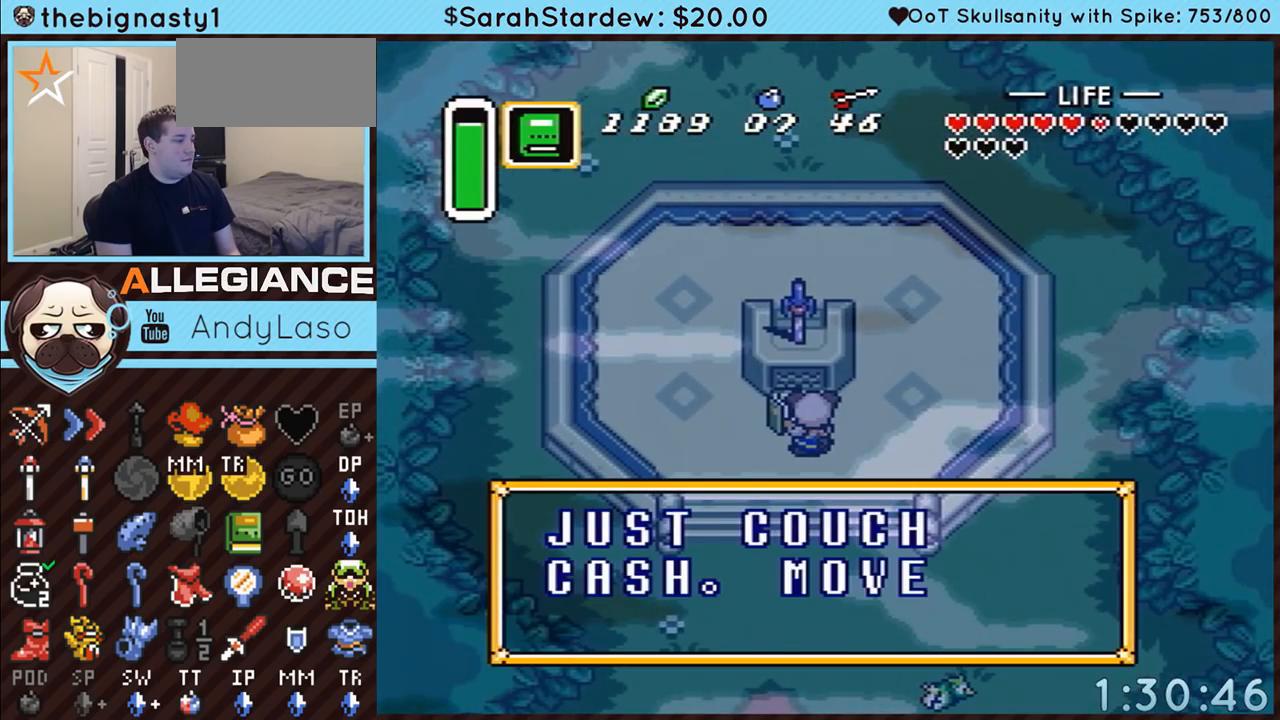
Gameplay with a controller (Nintendo layout); each line is a JSON object with the inputs held at the frame after it. "events" lists button and stick changes between this image and that frame as [ms after this image, input, new state], when the widget could be followed in between. Not read: L3 R3.
{"buttons": [], "events": [[283, "Y", "up"]]}
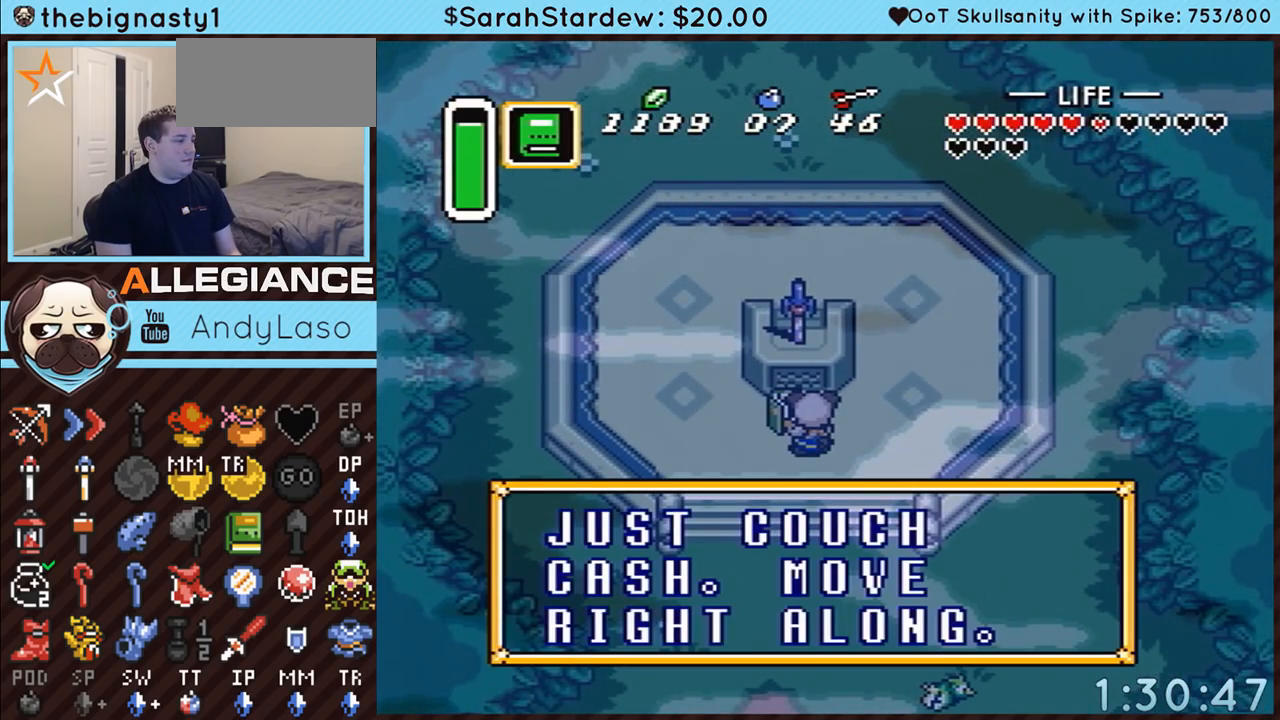
{"buttons": ["A", "DPAD_DOWN"], "events": [[217, "DPAD_DOWN", "down"], [250, "A", "down"], [250, "DPAD_RIGHT", "down"], [333, "A", "up"], [467, "A", "down"], [500, "DPAD_RIGHT", "up"]]}
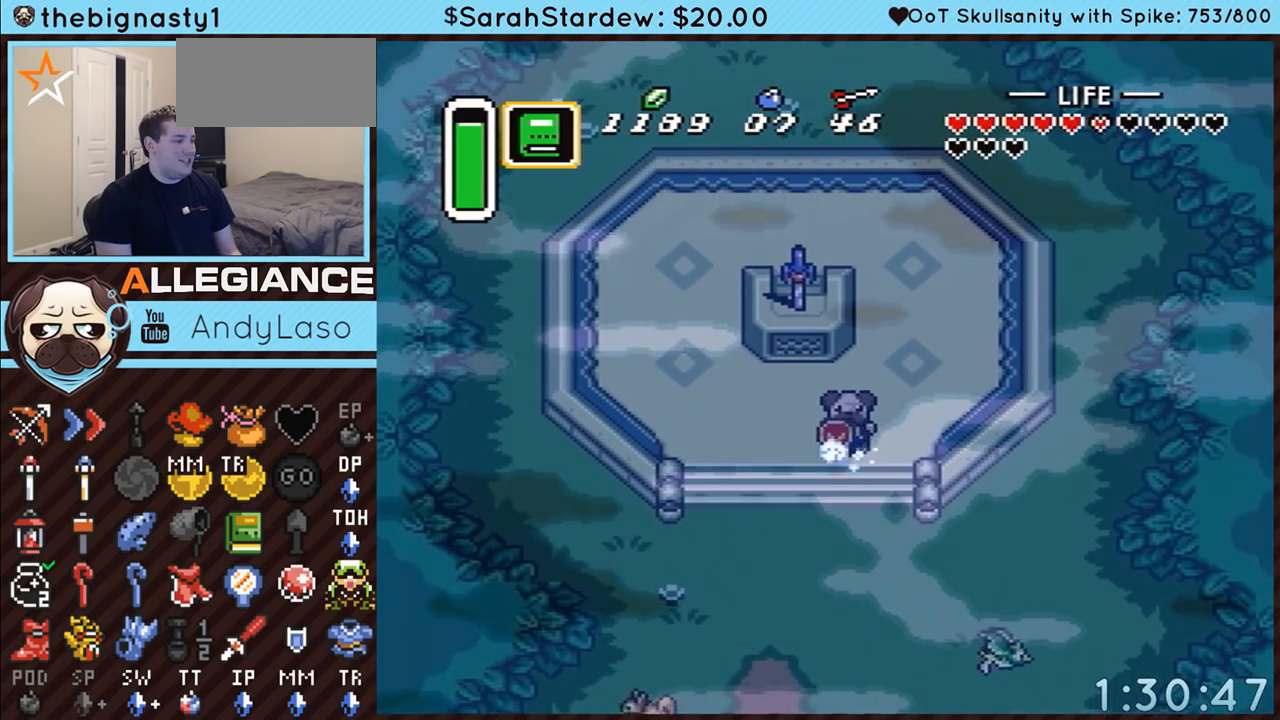
{"buttons": ["A"], "events": [[250, "DPAD_DOWN", "up"]]}
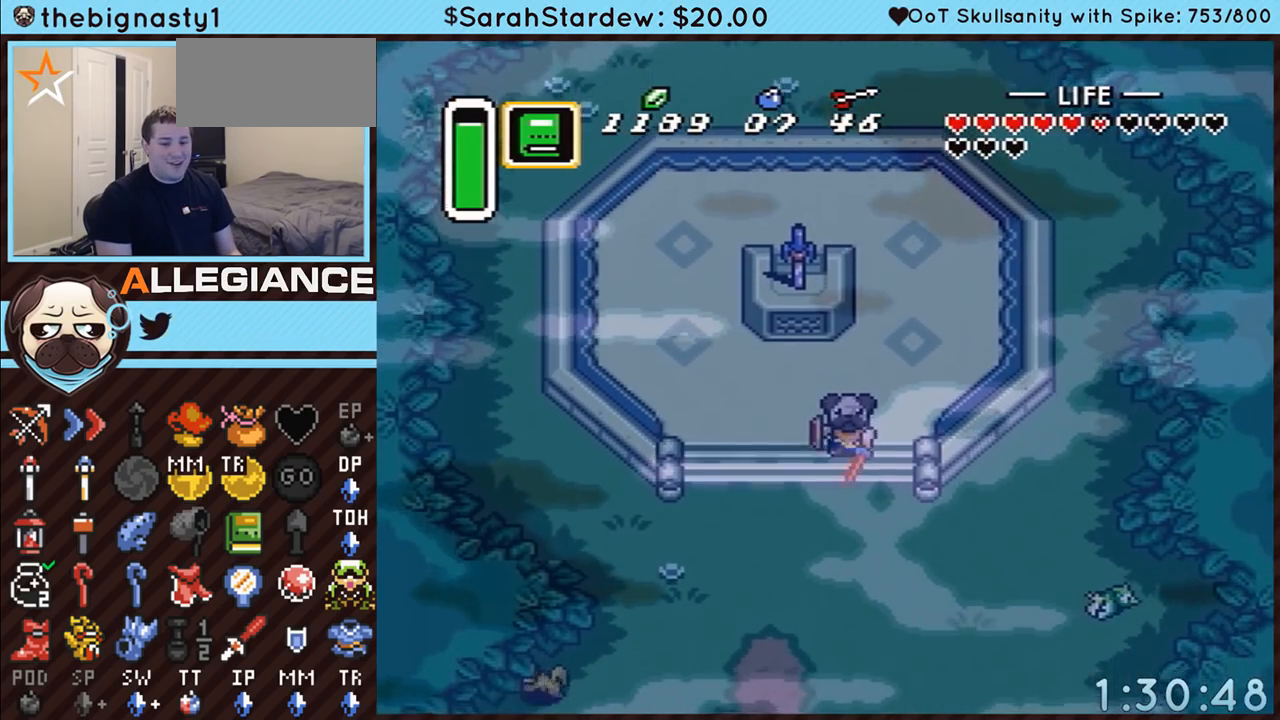
{"buttons": ["START"], "events": [[150, "A", "up"], [283, "START", "down"]]}
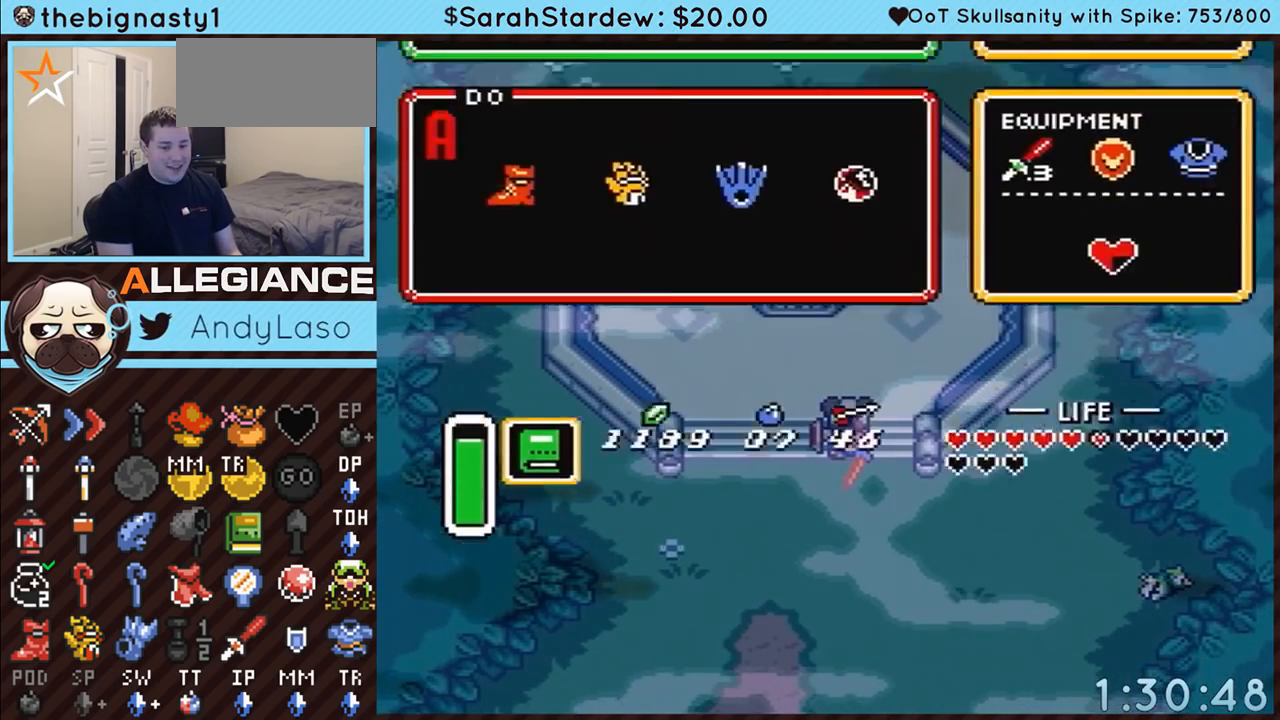
{"buttons": ["DPAD_LEFT"], "events": [[83, "START", "up"], [467, "DPAD_LEFT", "down"]]}
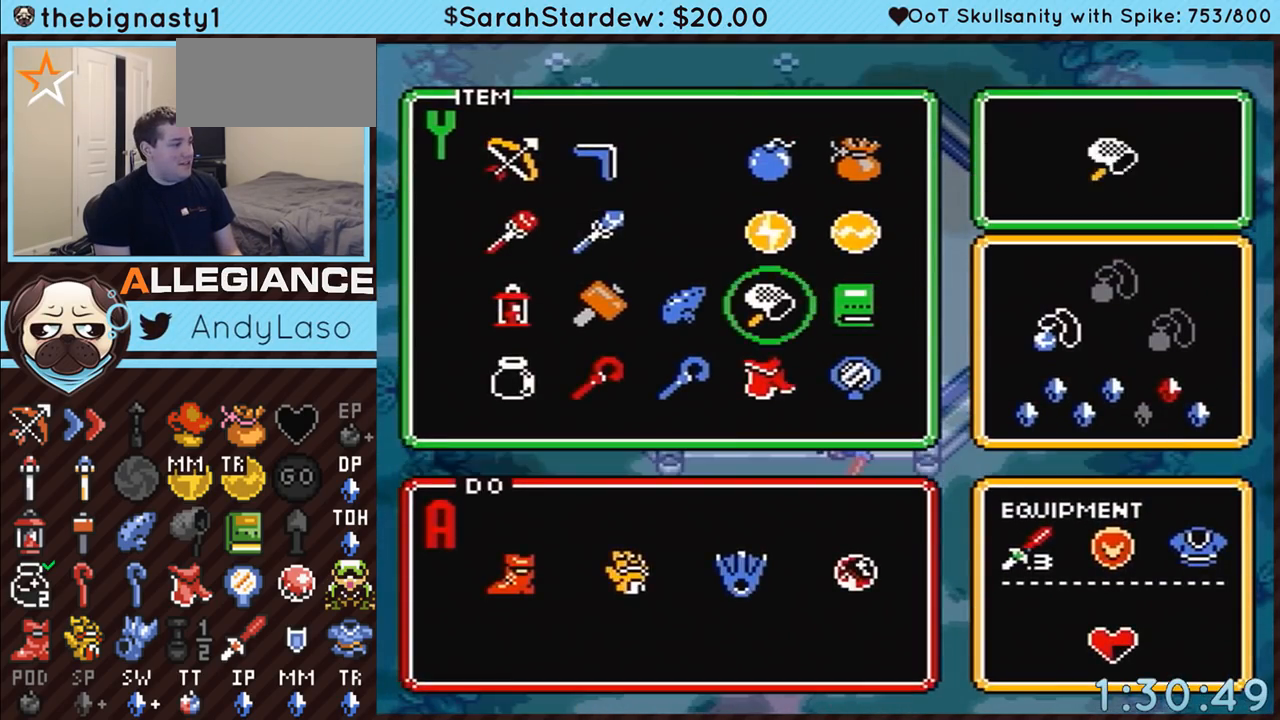
{"buttons": [], "events": [[83, "DPAD_LEFT", "up"], [117, "DPAD_LEFT", "down"], [183, "DPAD_LEFT", "up"], [183, "START", "down"], [367, "START", "up"]]}
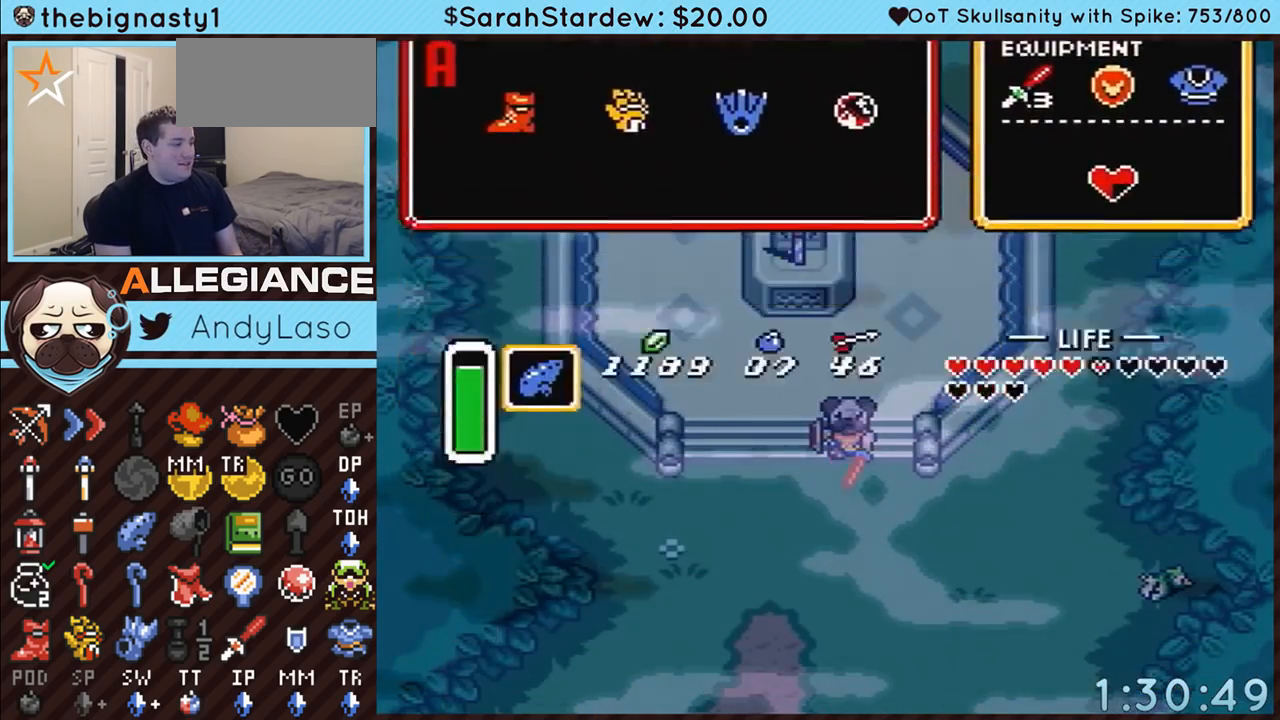
{"buttons": [], "events": []}
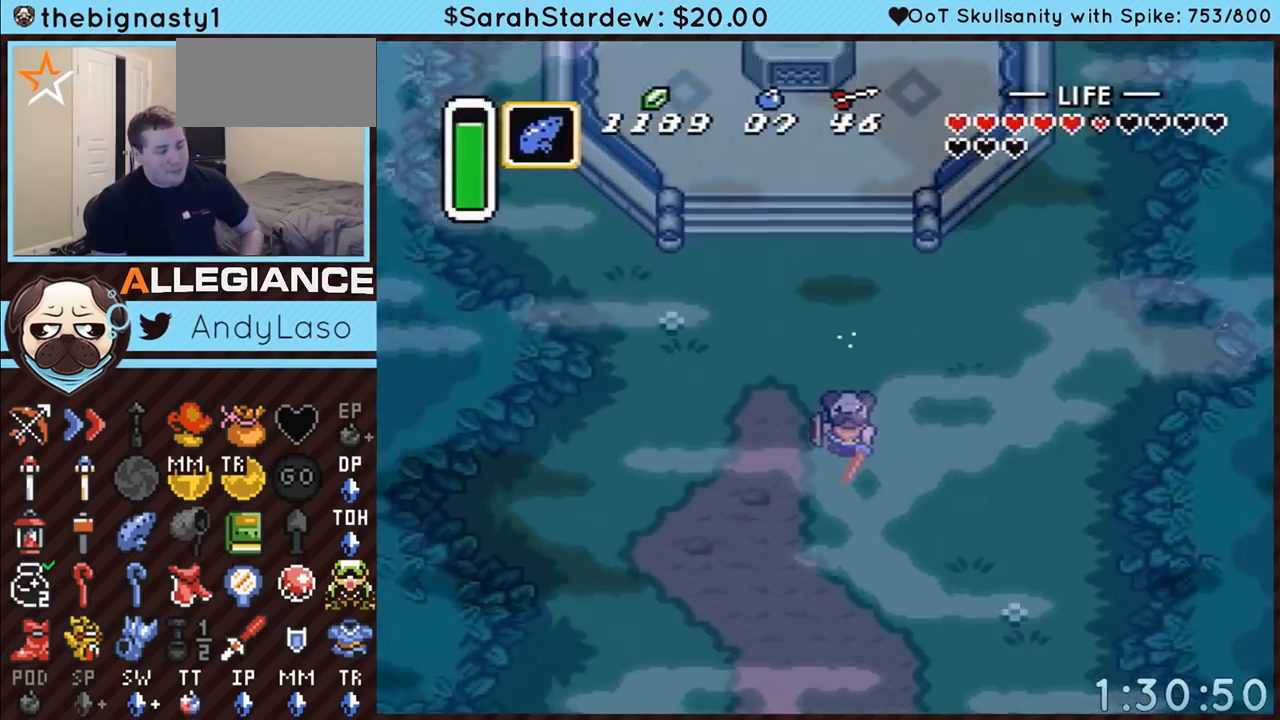
{"buttons": [], "events": []}
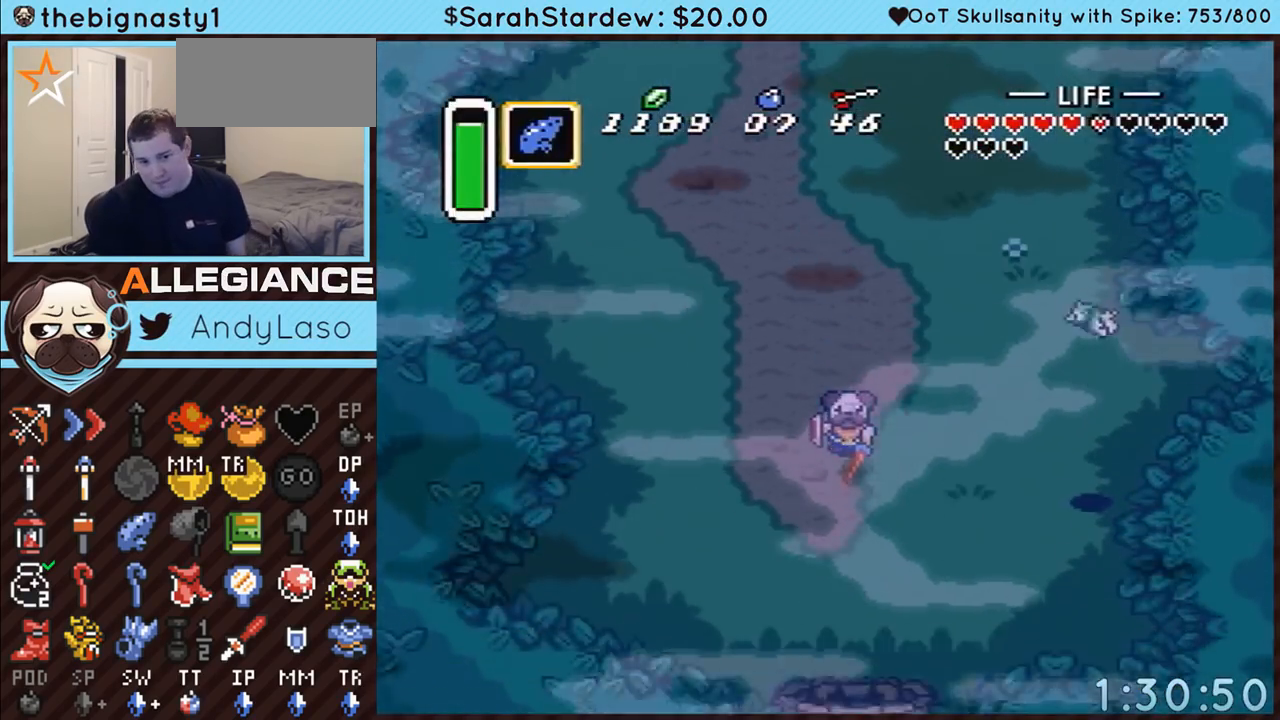
{"buttons": [], "events": []}
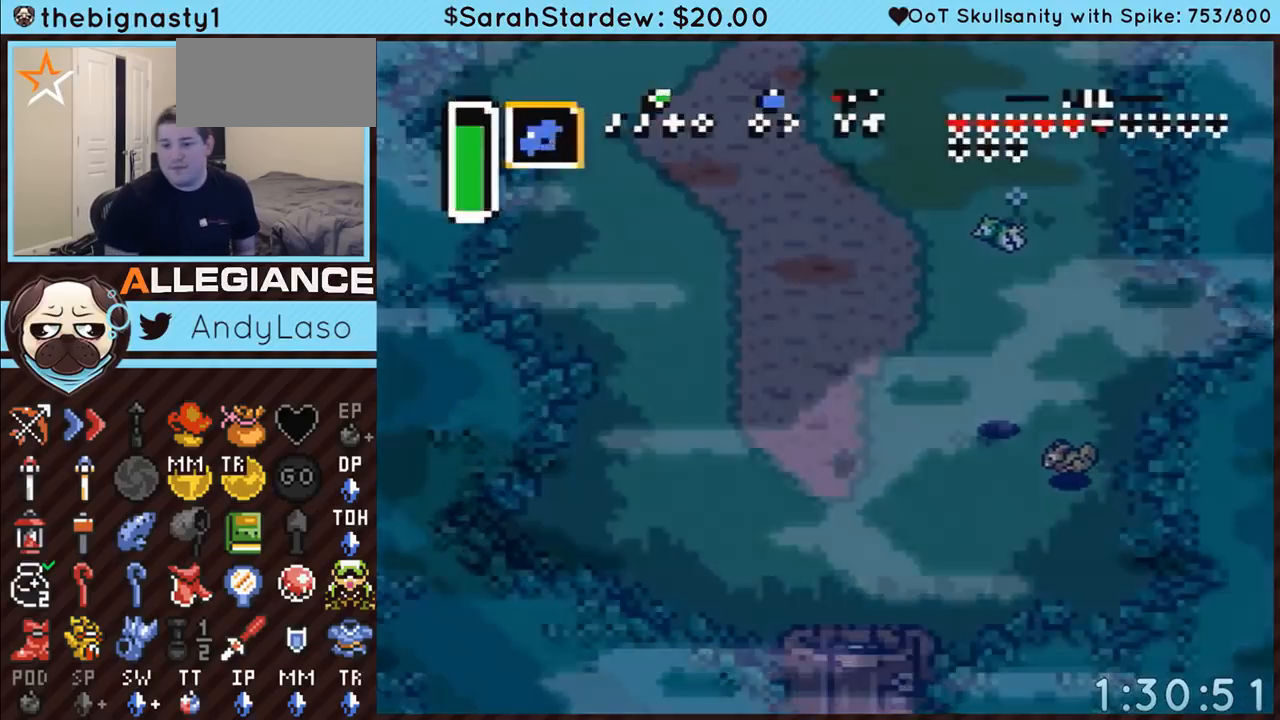
{"buttons": [], "events": []}
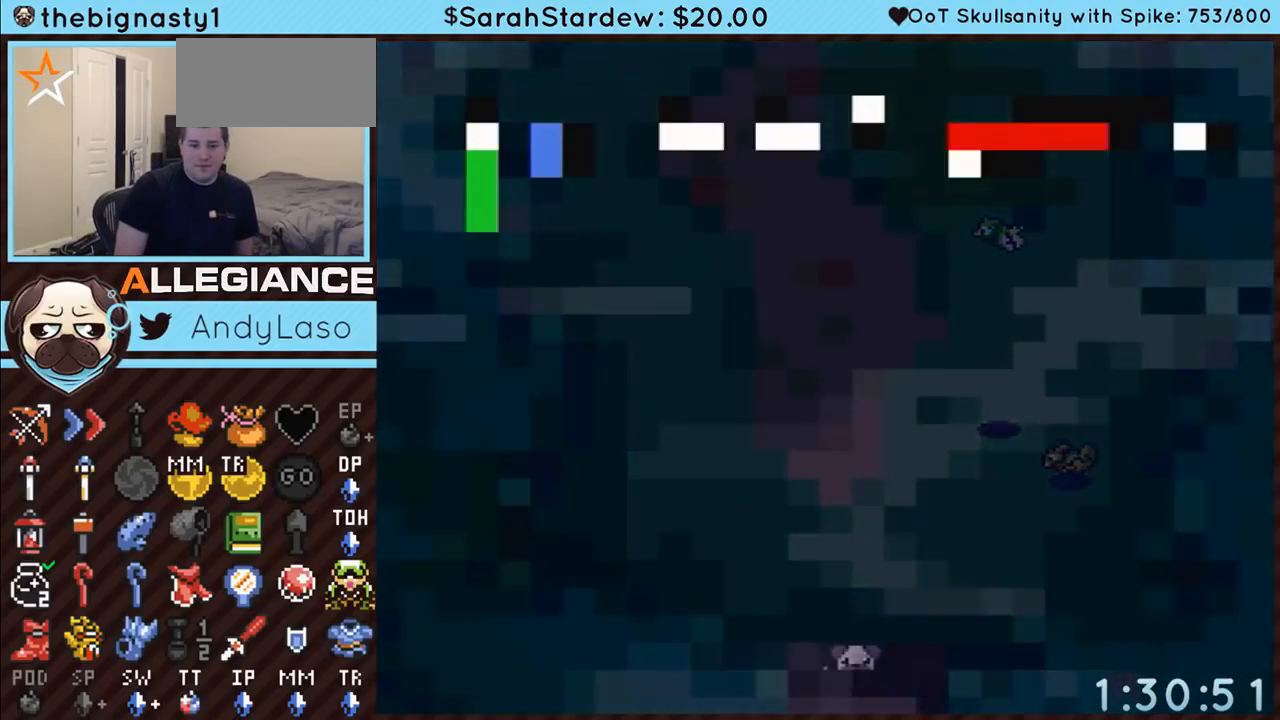
{"buttons": [], "events": []}
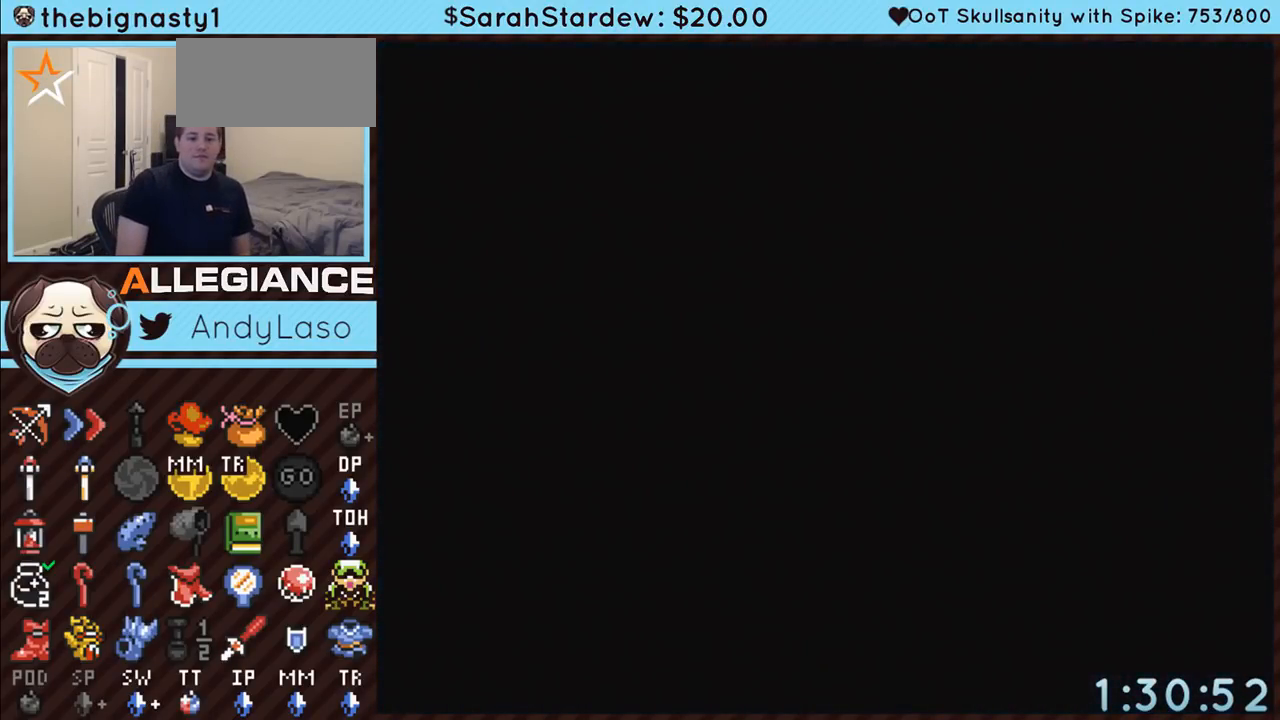
{"buttons": [], "events": []}
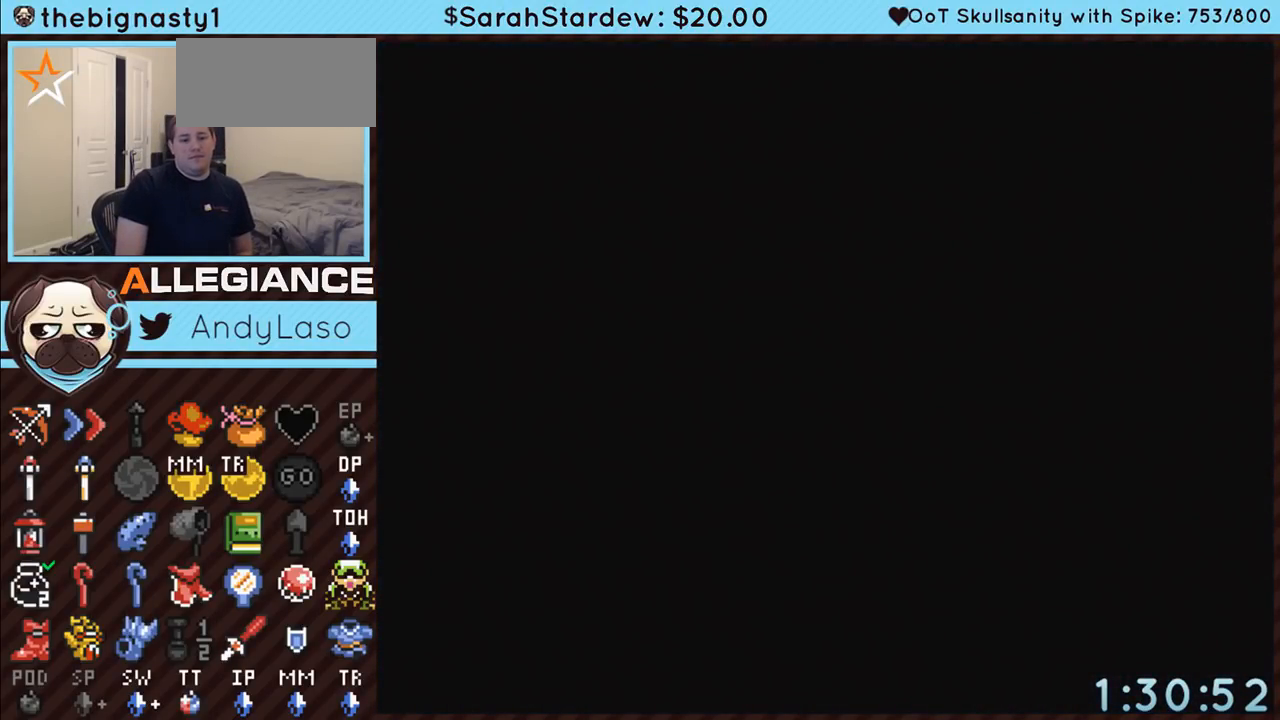
{"buttons": [], "events": [[117, "A", "down"], [150, "Y", "down"], [183, "A", "up"], [183, "Y", "up"], [433, "A", "down"], [433, "Y", "down"], [467, "Y", "up"], [500, "A", "up"]]}
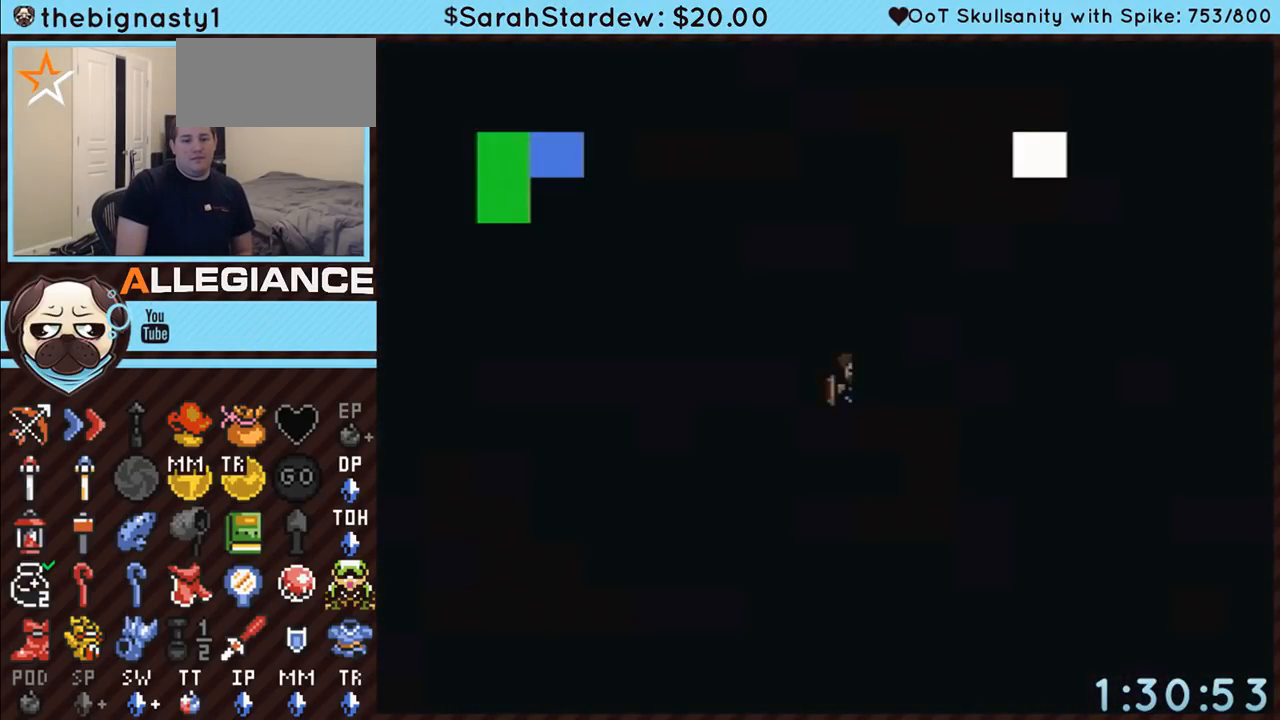
{"buttons": [], "events": [[67, "A", "down"], [67, "Y", "down"], [117, "A", "up"], [117, "Y", "up"], [183, "A", "down"], [183, "Y", "down"], [250, "A", "up"], [250, "Y", "up"], [300, "A", "down"], [300, "Y", "down"], [367, "A", "up"], [367, "Y", "up"], [467, "A", "down"], [467, "Y", "down"], [500, "A", "up"], [500, "Y", "up"]]}
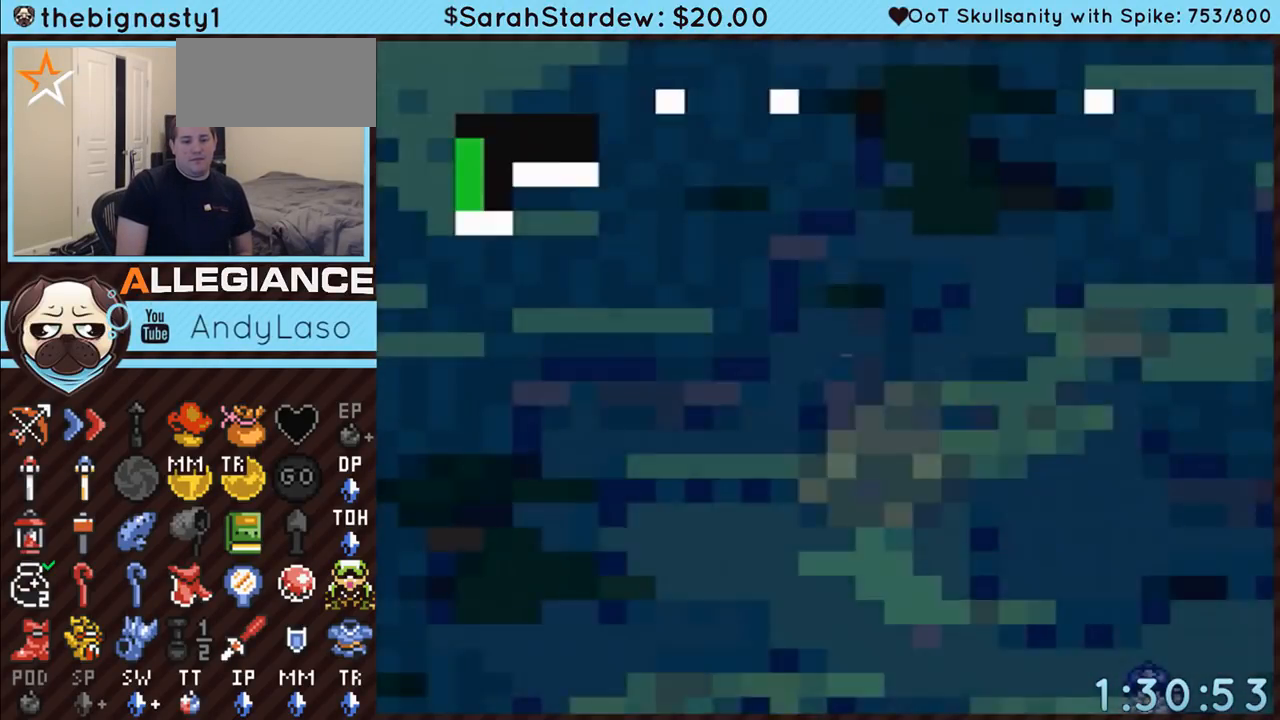
{"buttons": ["A", "Y"], "events": [[83, "A", "down"], [83, "Y", "down"], [117, "A", "up"], [117, "Y", "up"], [217, "A", "down"], [250, "A", "up"], [367, "A", "down"], [367, "Y", "down"], [400, "A", "up"], [400, "Y", "up"], [500, "A", "down"], [500, "Y", "down"]]}
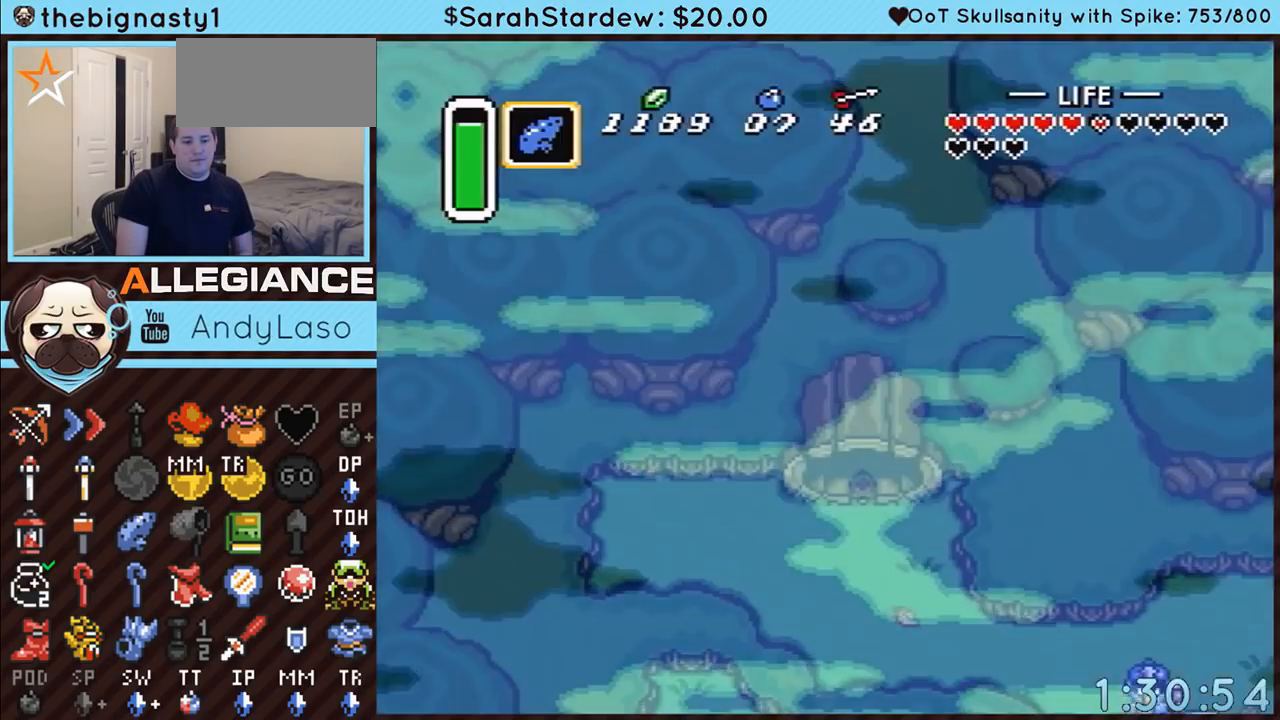
{"buttons": ["A", "Y"], "events": [[33, "A", "up"], [33, "Y", "up"], [117, "A", "down"], [117, "Y", "down"], [150, "A", "up"], [150, "Y", "up"], [250, "A", "down"], [283, "A", "up"], [367, "A", "down"], [367, "Y", "down"], [400, "A", "up"], [400, "Y", "up"], [500, "A", "down"], [500, "Y", "down"]]}
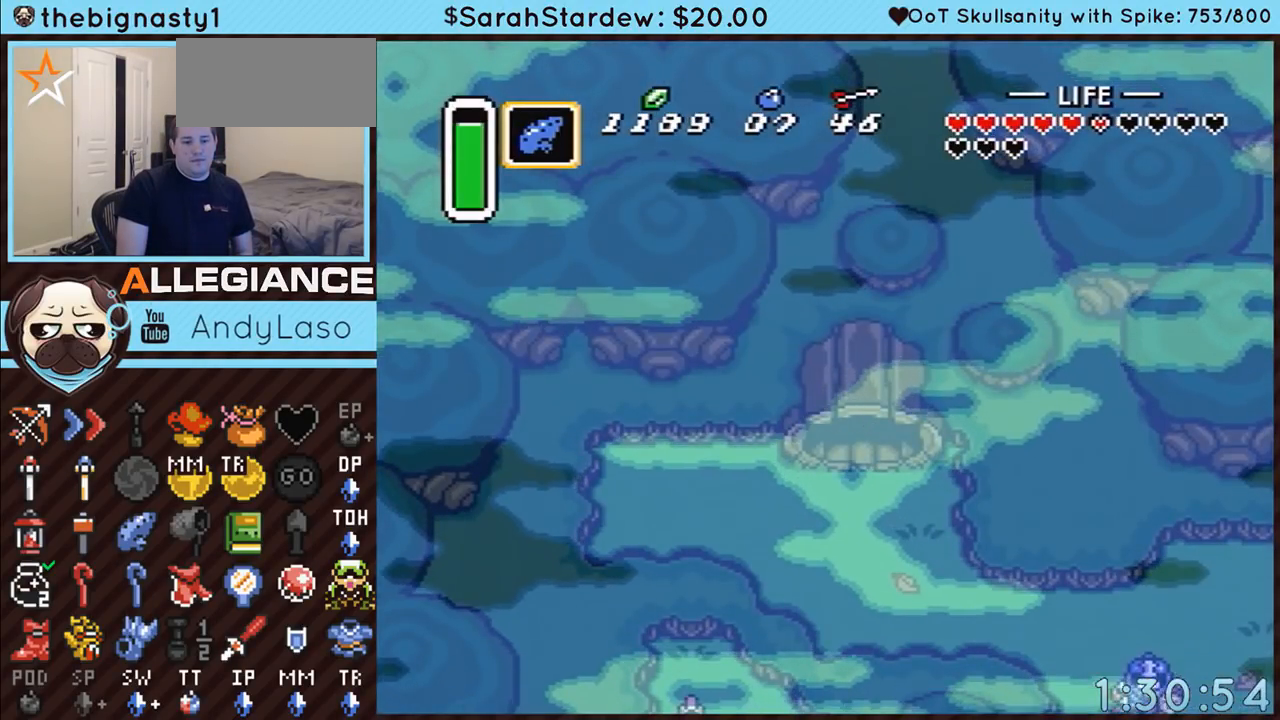
{"buttons": [], "events": [[33, "A", "up"], [33, "Y", "up"], [150, "A", "down"], [183, "A", "up"], [283, "A", "down"], [283, "Y", "down"], [317, "A", "up"], [317, "Y", "up"], [400, "A", "down"], [400, "Y", "down"], [433, "A", "up"], [433, "Y", "up"]]}
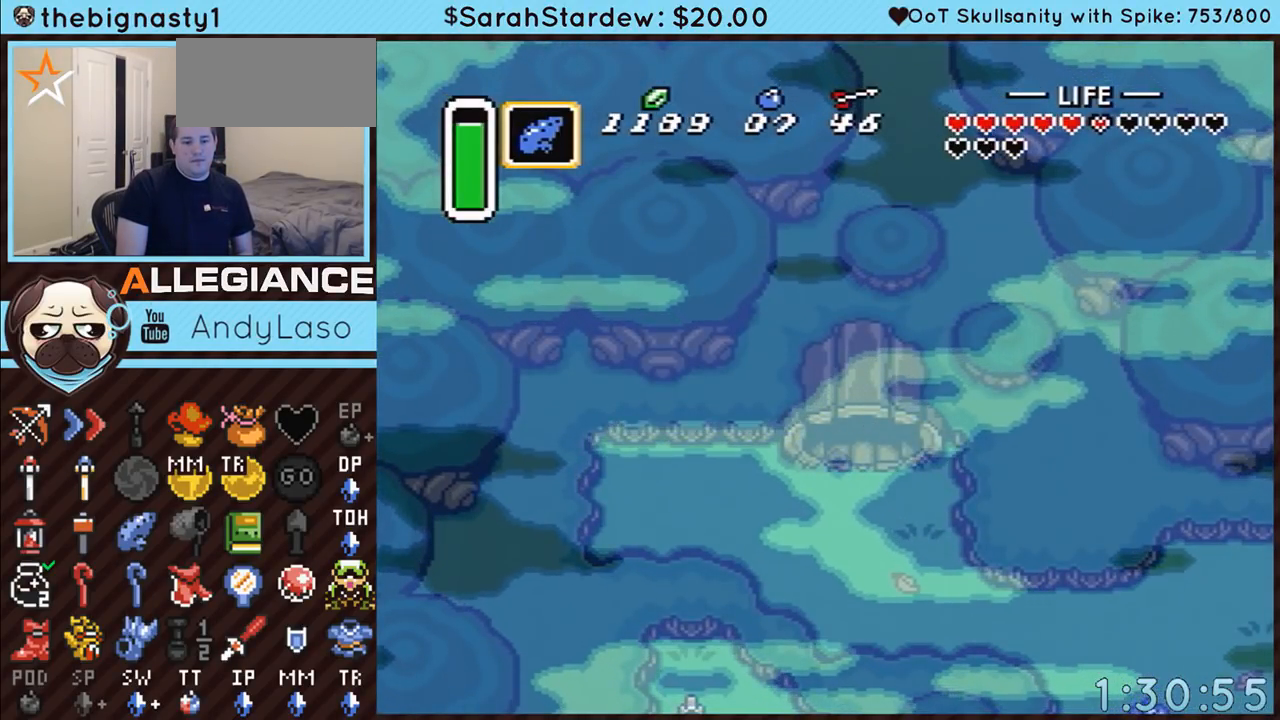
{"buttons": [], "events": [[33, "A", "down"], [33, "Y", "down"], [67, "A", "up"], [67, "Y", "up"], [183, "A", "down"], [183, "Y", "down"], [217, "A", "up"], [217, "Y", "up"], [317, "A", "down"], [317, "Y", "down"], [333, "A", "up"], [333, "Y", "up"]]}
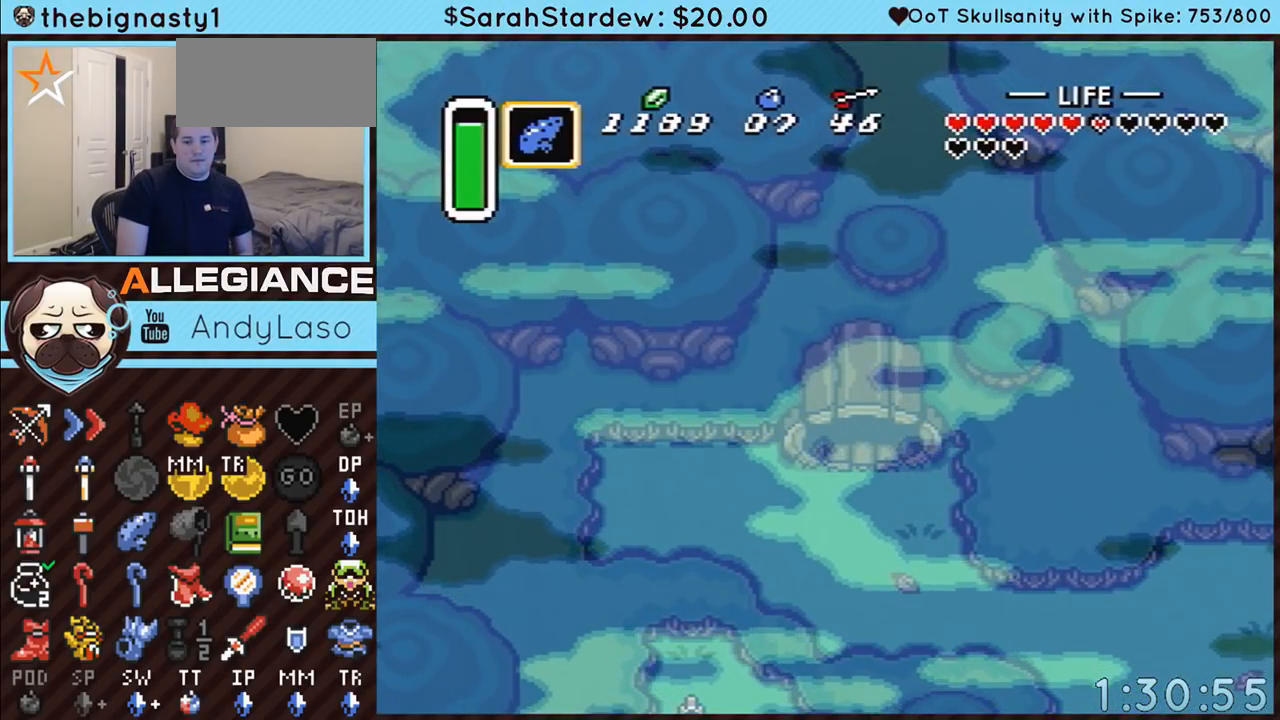
{"buttons": [], "events": [[67, "A", "down"], [83, "A", "up"], [217, "A", "down"], [217, "Y", "down"], [250, "A", "up"], [250, "Y", "up"], [333, "A", "down"], [333, "Y", "down"], [367, "A", "up"], [367, "Y", "up"], [467, "A", "down"], [467, "Y", "down"], [500, "A", "up"], [500, "Y", "up"]]}
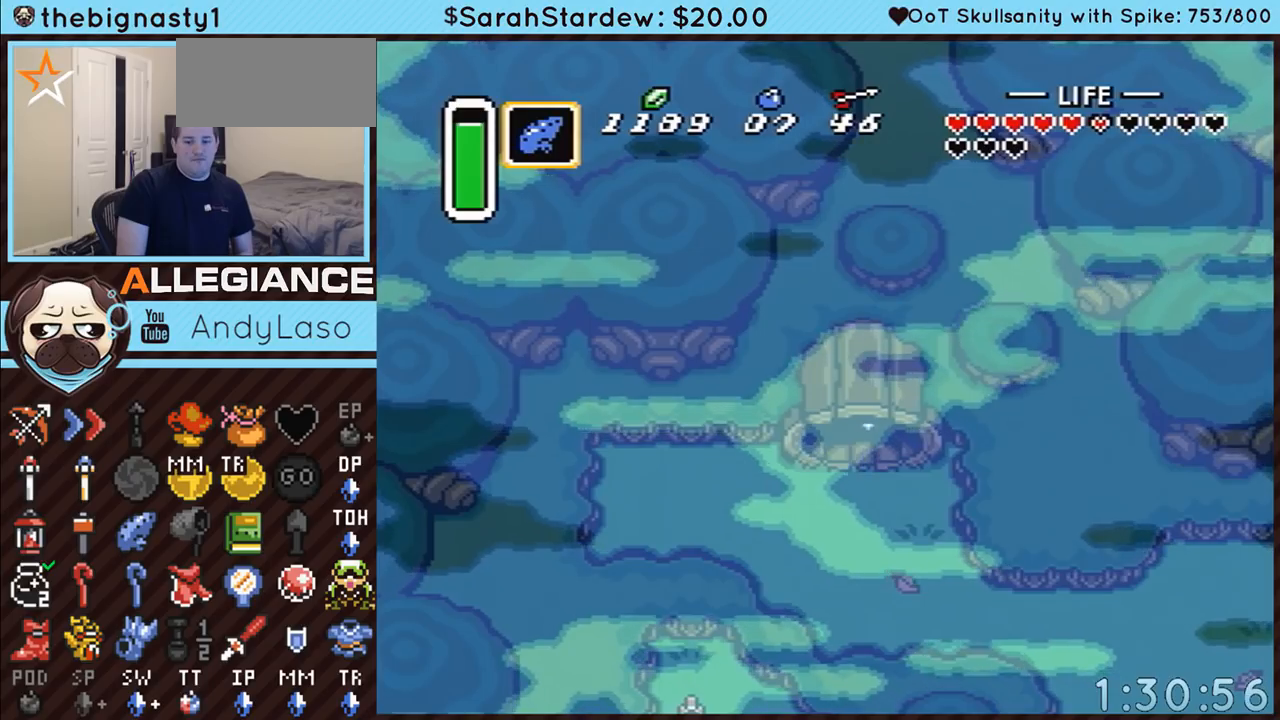
{"buttons": ["Y"], "events": [[83, "A", "down"], [83, "Y", "down"], [150, "A", "up"], [150, "Y", "up"], [250, "A", "down"], [250, "Y", "down"], [283, "A", "up"], [283, "Y", "up"], [367, "Y", "down"], [400, "Y", "up"], [500, "Y", "down"]]}
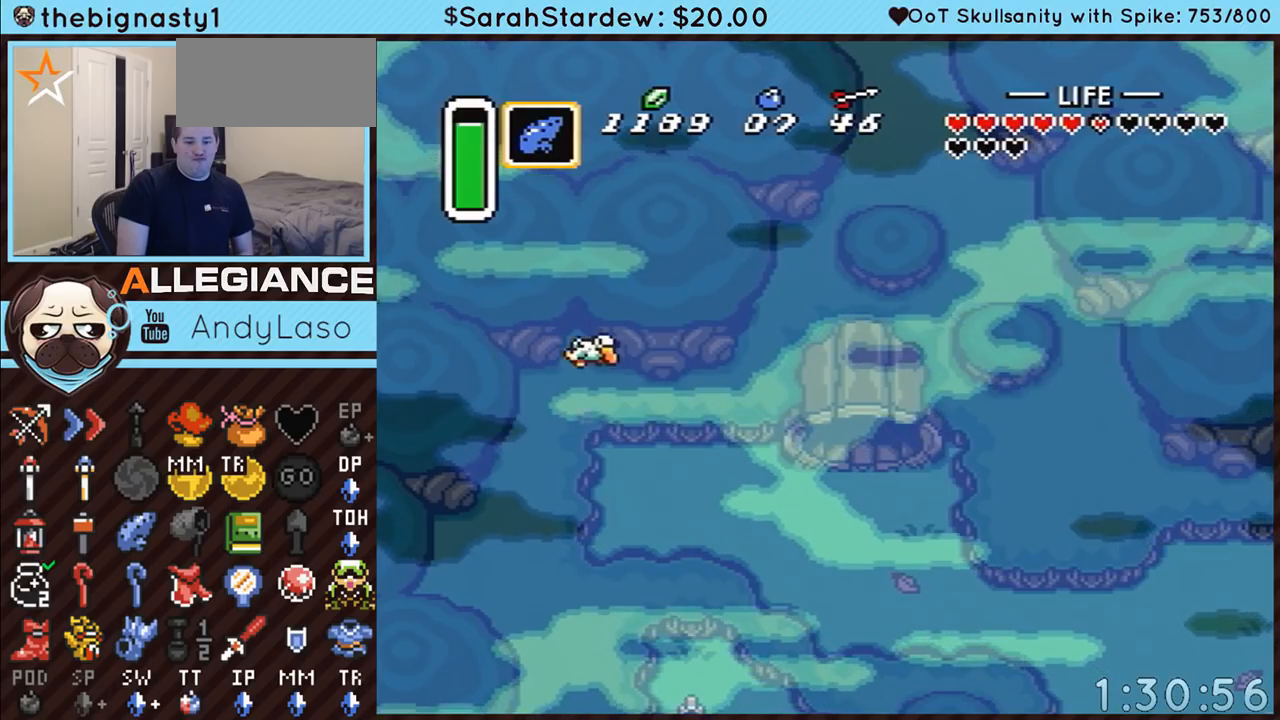
{"buttons": [], "events": [[67, "Y", "up"], [117, "Y", "down"], [183, "Y", "up"]]}
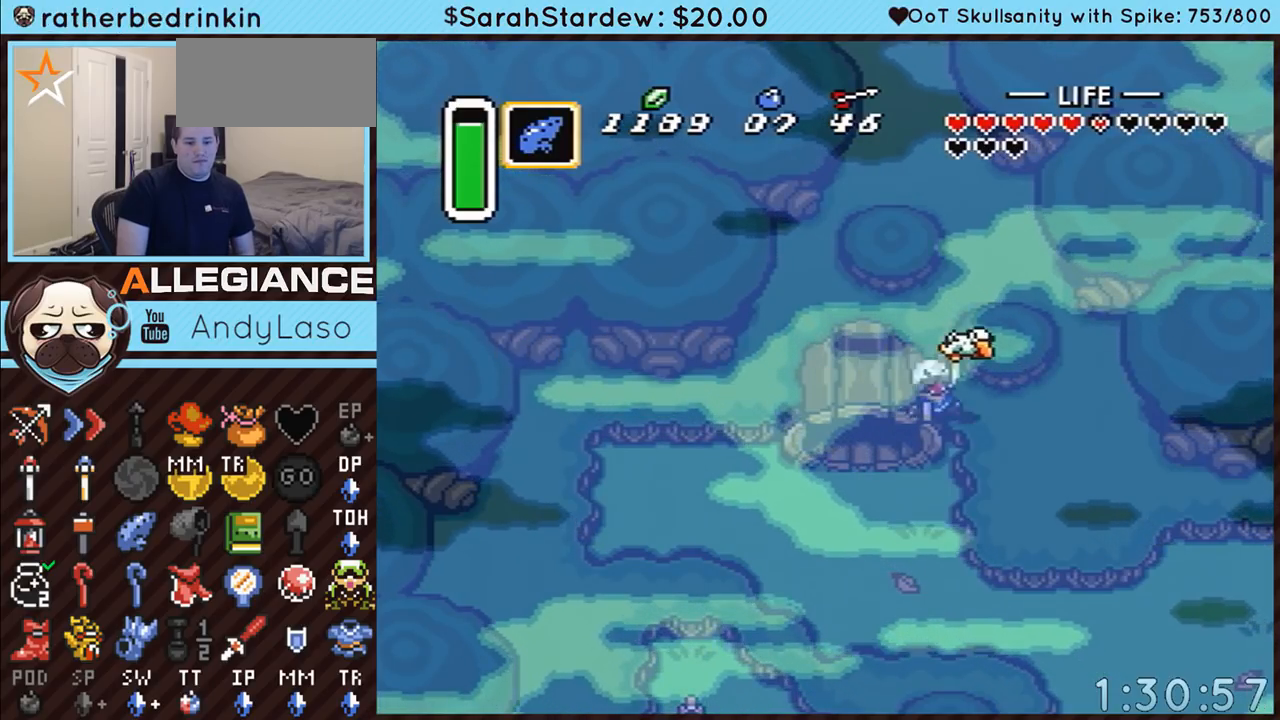
{"buttons": [], "events": []}
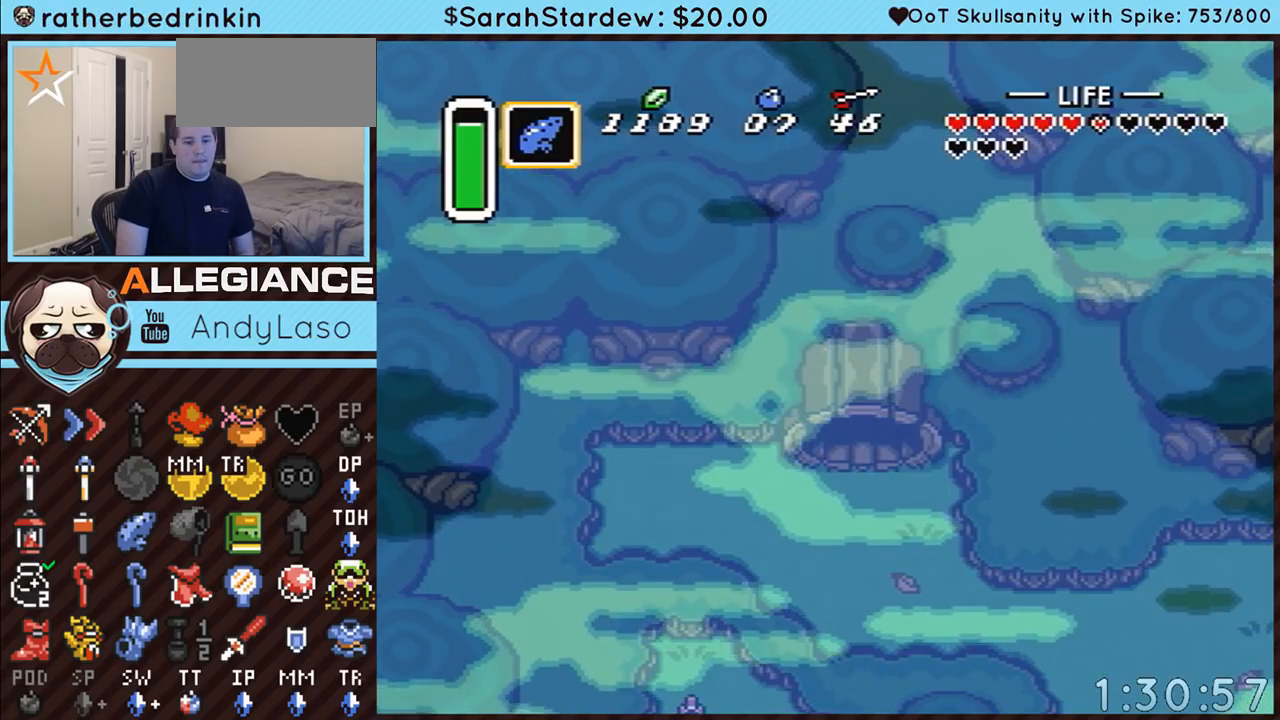
{"buttons": [], "events": []}
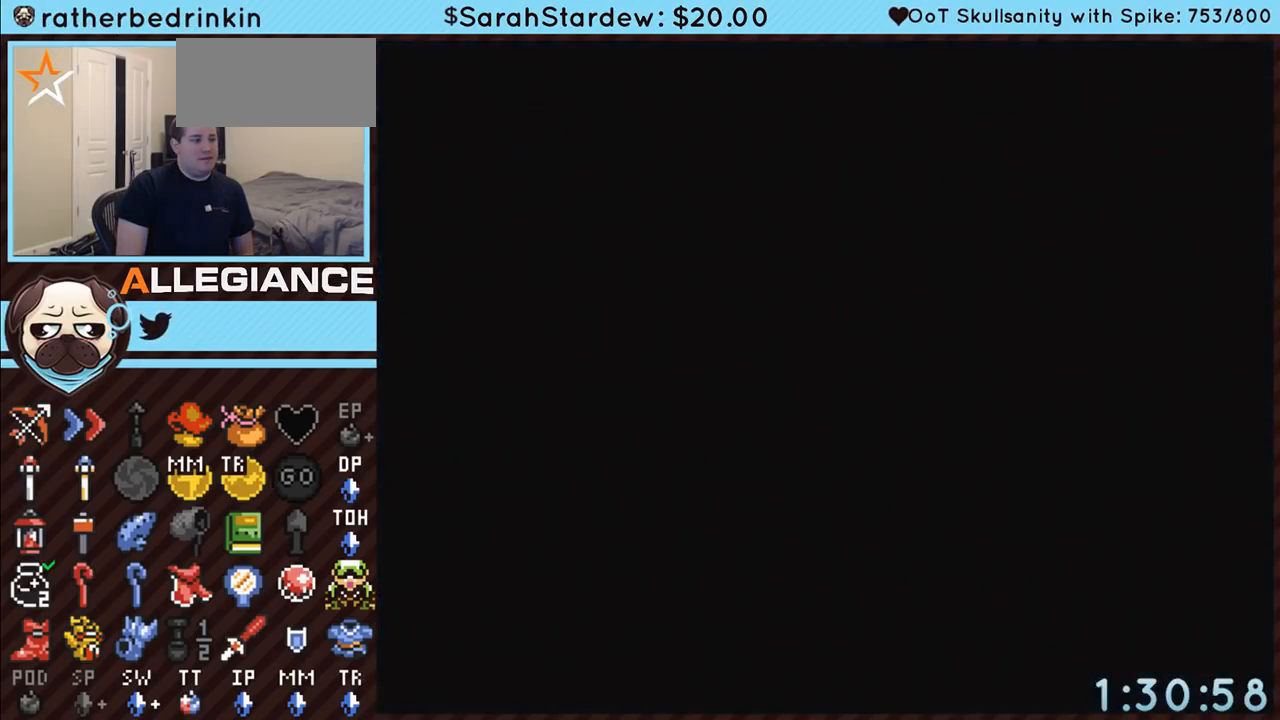
{"buttons": [], "events": []}
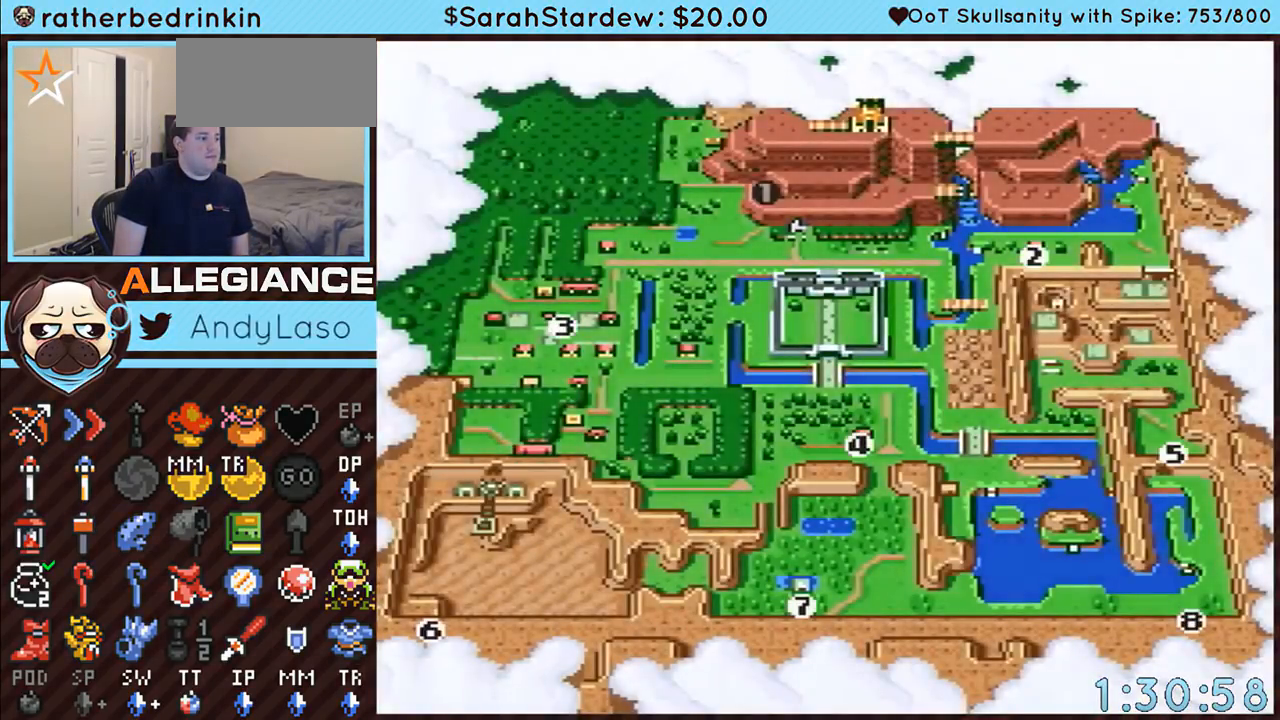
{"buttons": [], "events": []}
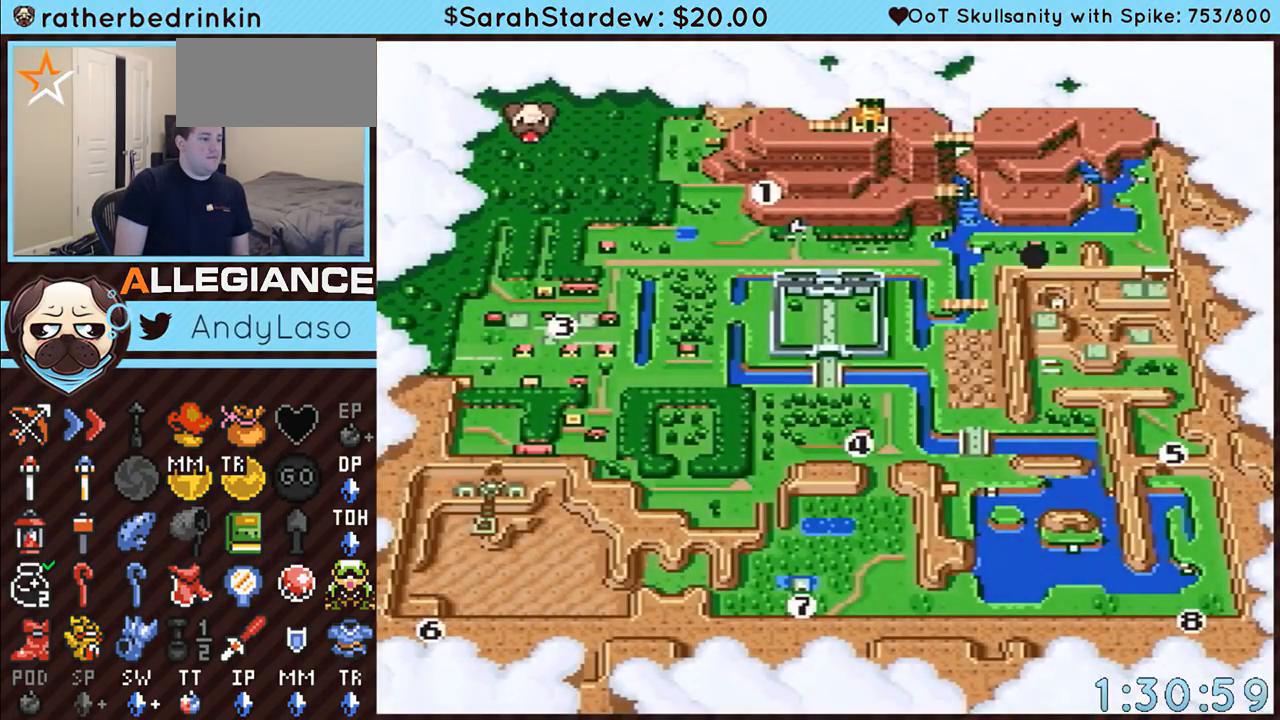
{"buttons": [], "events": [[33, "DPAD_RIGHT", "down"], [117, "DPAD_DOWN", "down"], [150, "DPAD_RIGHT", "up"], [183, "DPAD_RIGHT", "down"], [217, "DPAD_DOWN", "up"], [333, "DPAD_DOWN", "down"], [333, "DPAD_RIGHT", "up"], [367, "DPAD_RIGHT", "down"], [400, "DPAD_DOWN", "up"], [433, "DPAD_RIGHT", "up"]]}
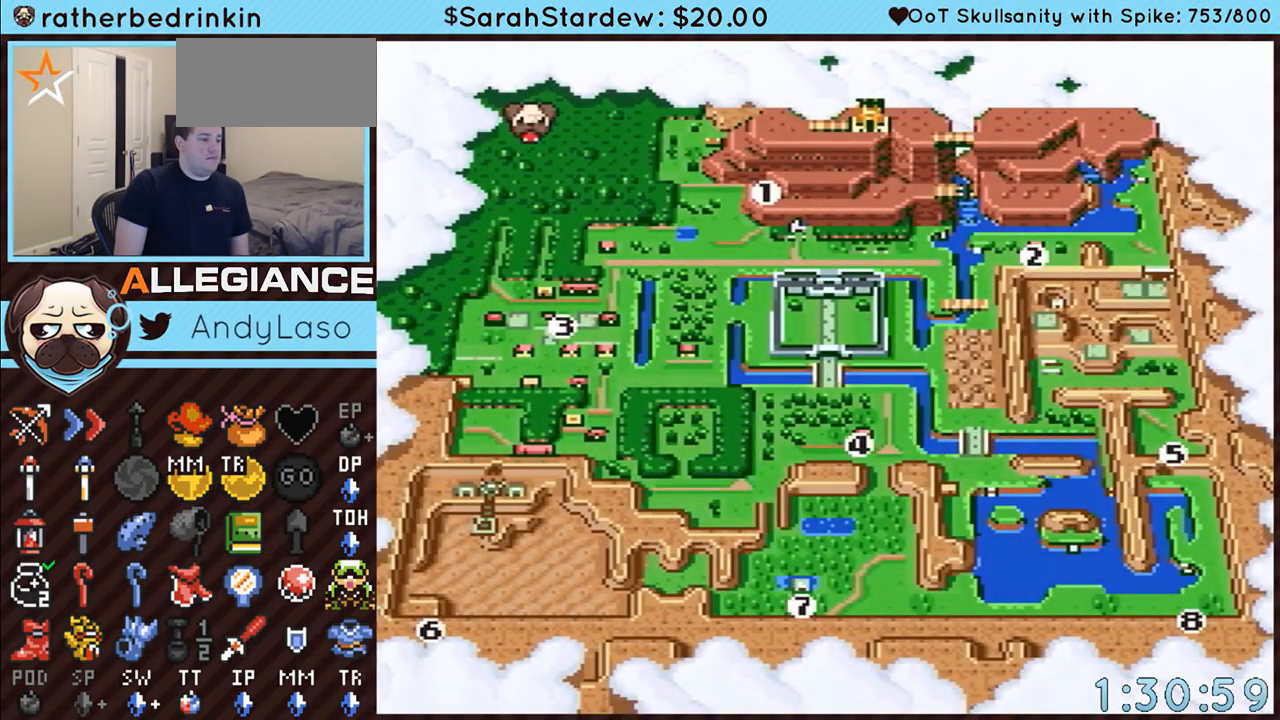
{"buttons": [], "events": [[283, "DPAD_LEFT", "down"], [367, "DPAD_LEFT", "up"]]}
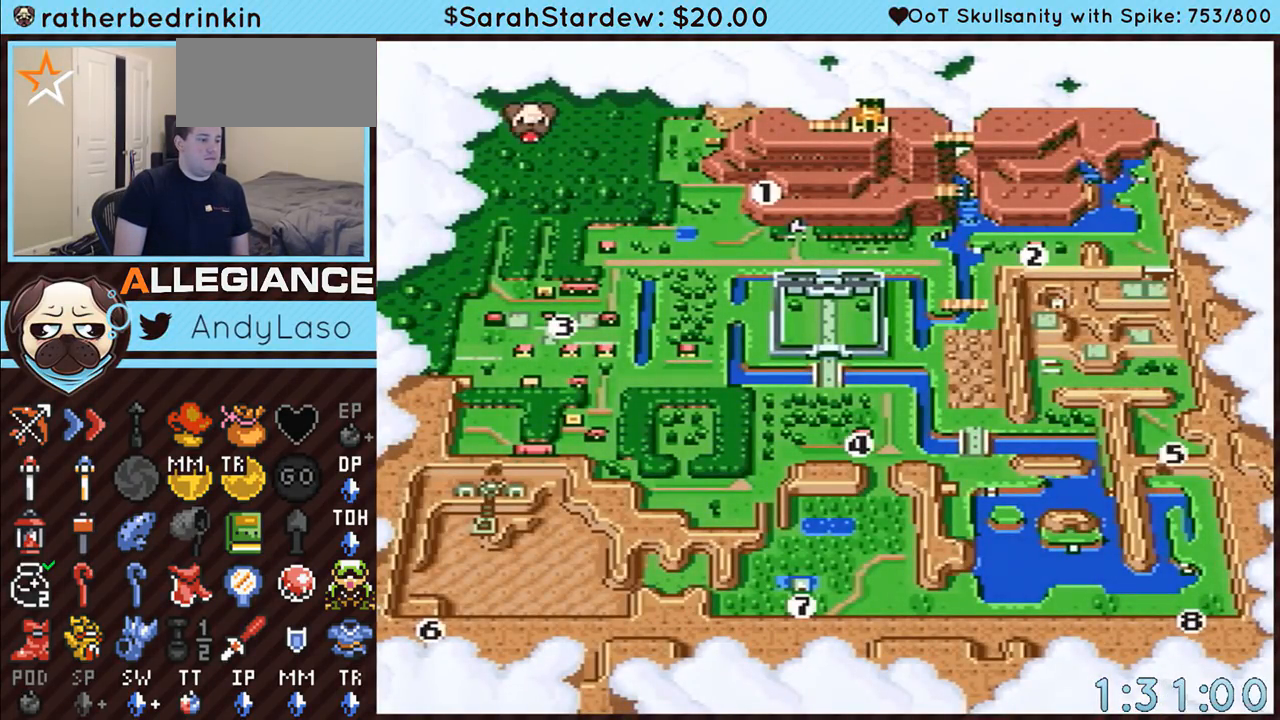
{"buttons": [], "events": []}
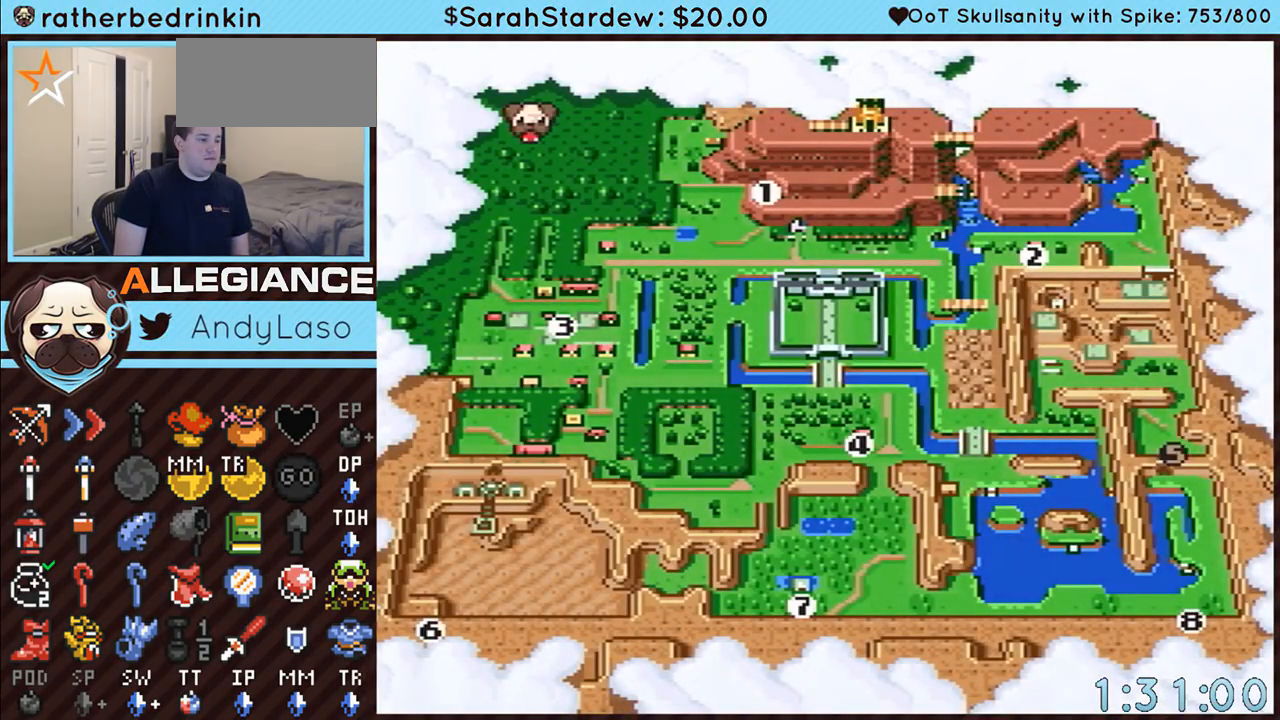
{"buttons": [], "events": []}
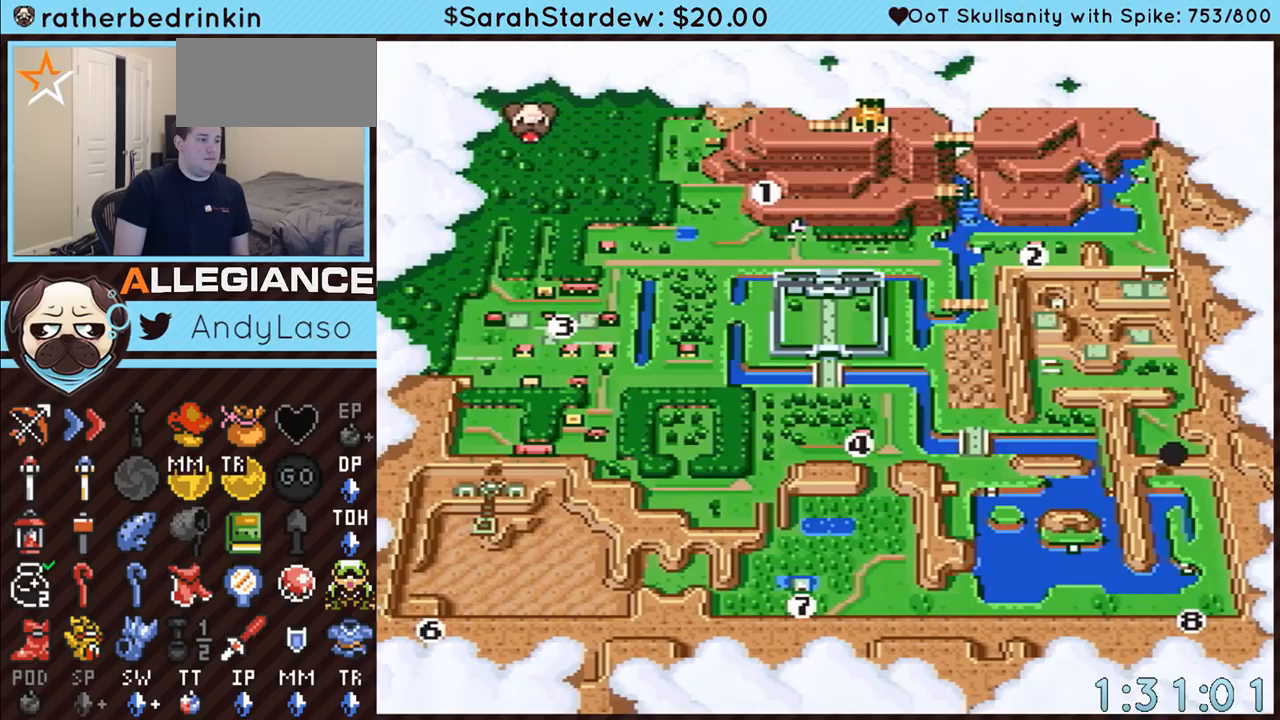
{"buttons": [], "events": []}